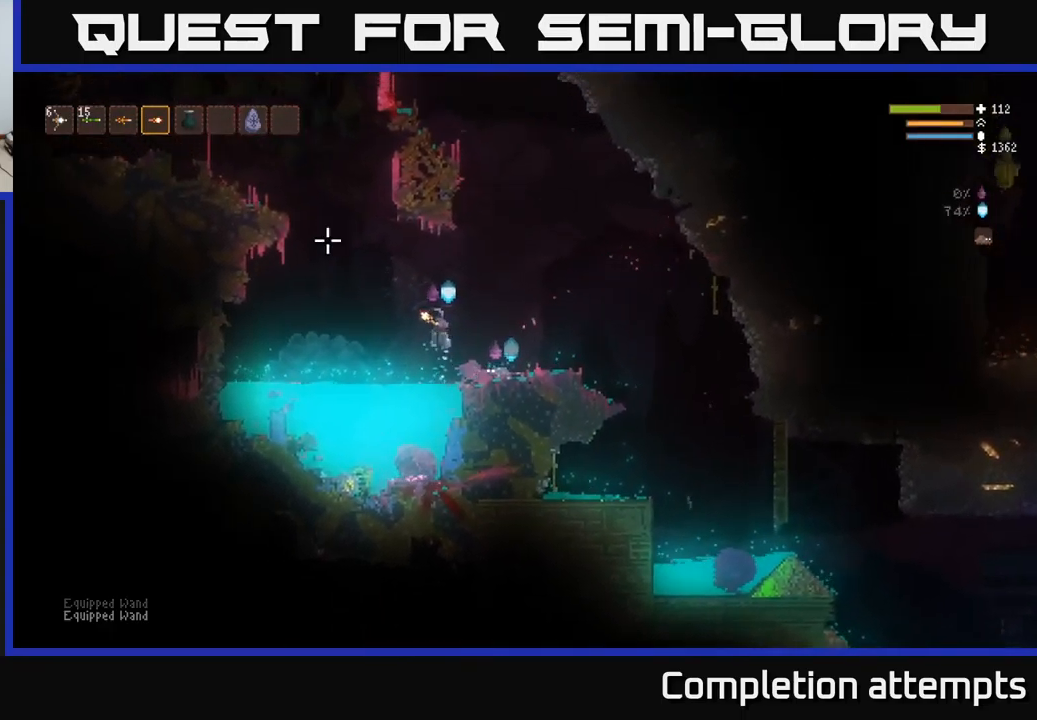
Gameplay with a controller (Xbox layout); each line is a JSON object with the inputs held at the frame after it. "events" lists button and stick changes between this image and that frame as [ms after this image, input, new state], when the widget could be followed in between.
{"buttons": [], "left_stick": "center", "right_stick": "left", "events": [[83, "L2", "up"], [200, "right_stick", "left"], [483, "left_stick", "center"]]}
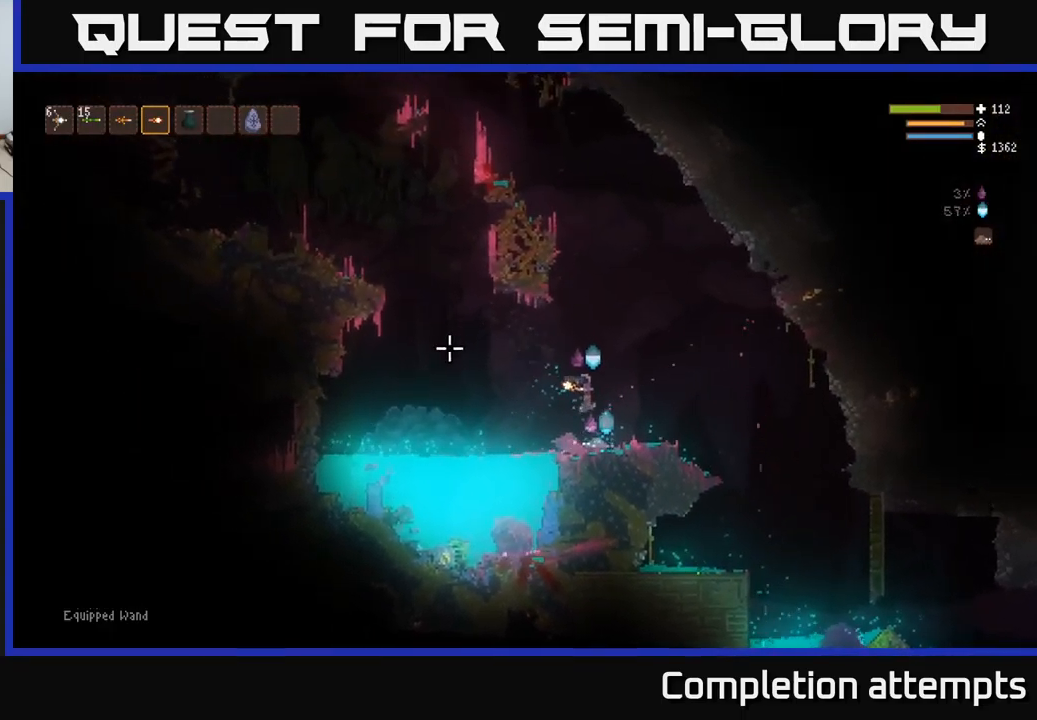
{"buttons": [], "left_stick": "left", "right_stick": "left", "events": [[266, "left_stick", "left"]]}
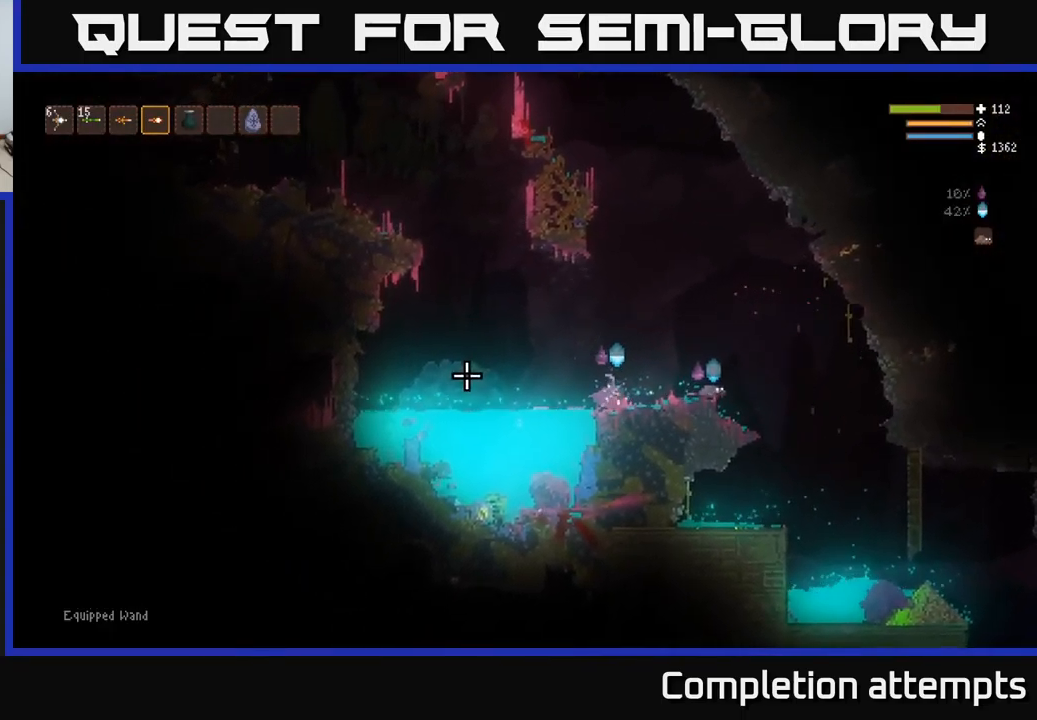
{"buttons": [], "left_stick": "left", "right_stick": "left", "events": [[100, "L2", "down"], [400, "L2", "up"]]}
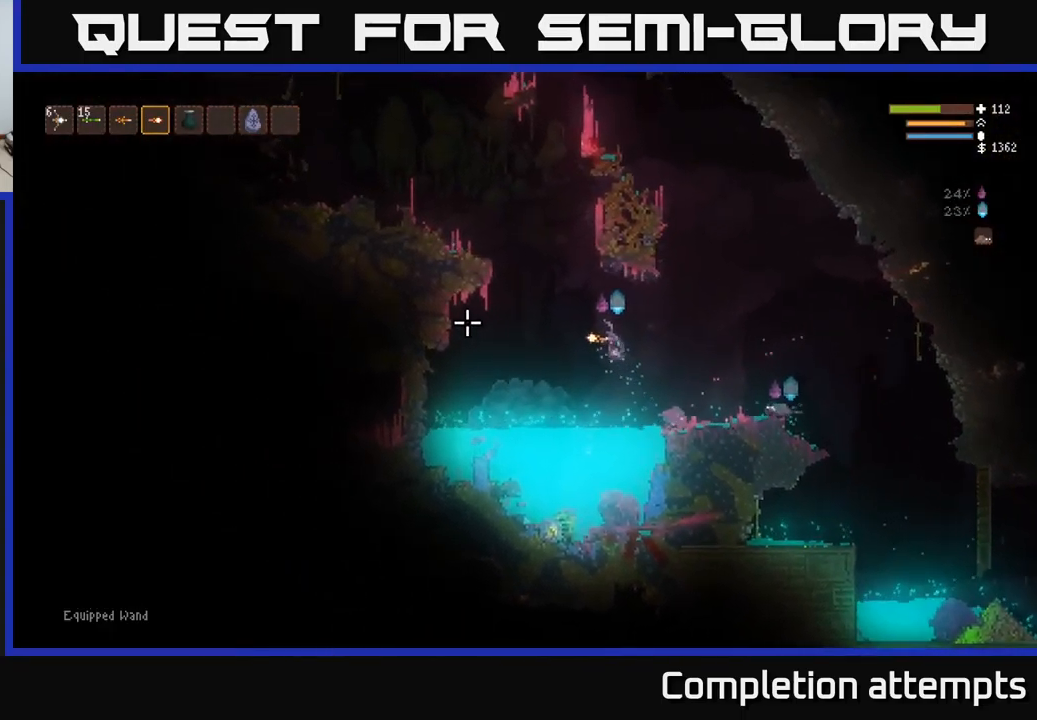
{"buttons": ["L2"], "left_stick": "left", "right_stick": "left", "events": [[66, "L2", "down"]]}
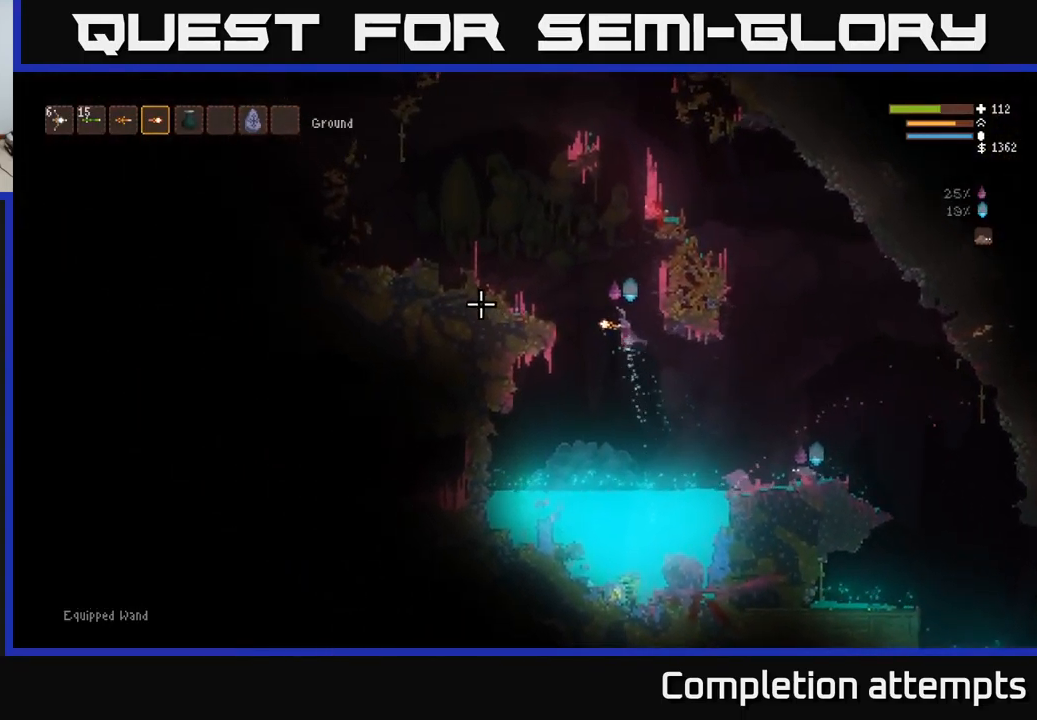
{"buttons": ["L2"], "left_stick": "left", "right_stick": "left", "events": [[166, "L2", "up"], [450, "L2", "down"]]}
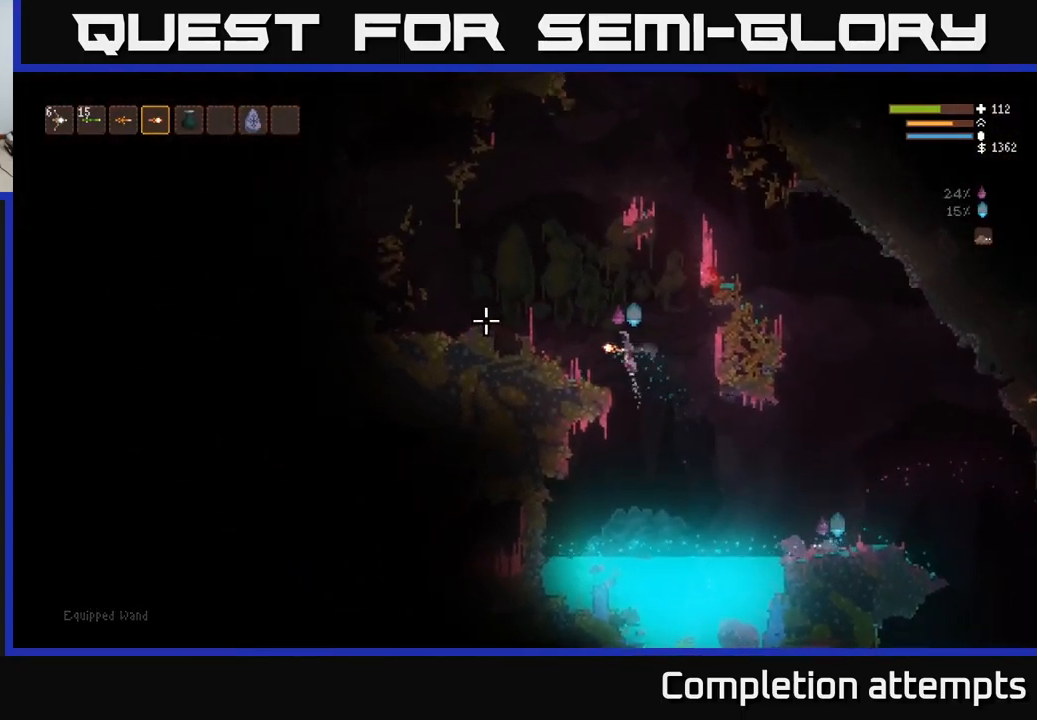
{"buttons": [], "left_stick": "left", "right_stick": "up-left", "events": [[66, "L2", "up"], [116, "right_stick", "up-left"]]}
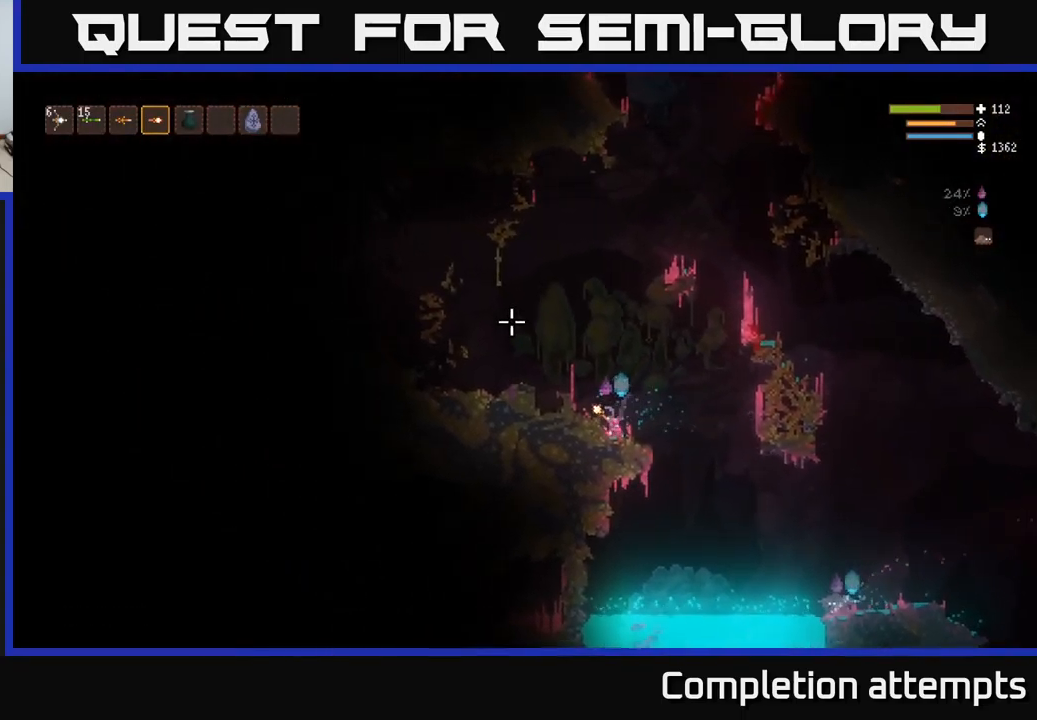
{"buttons": [], "left_stick": "left", "right_stick": "up-left", "events": [[116, "L2", "down"], [250, "L2", "up"]]}
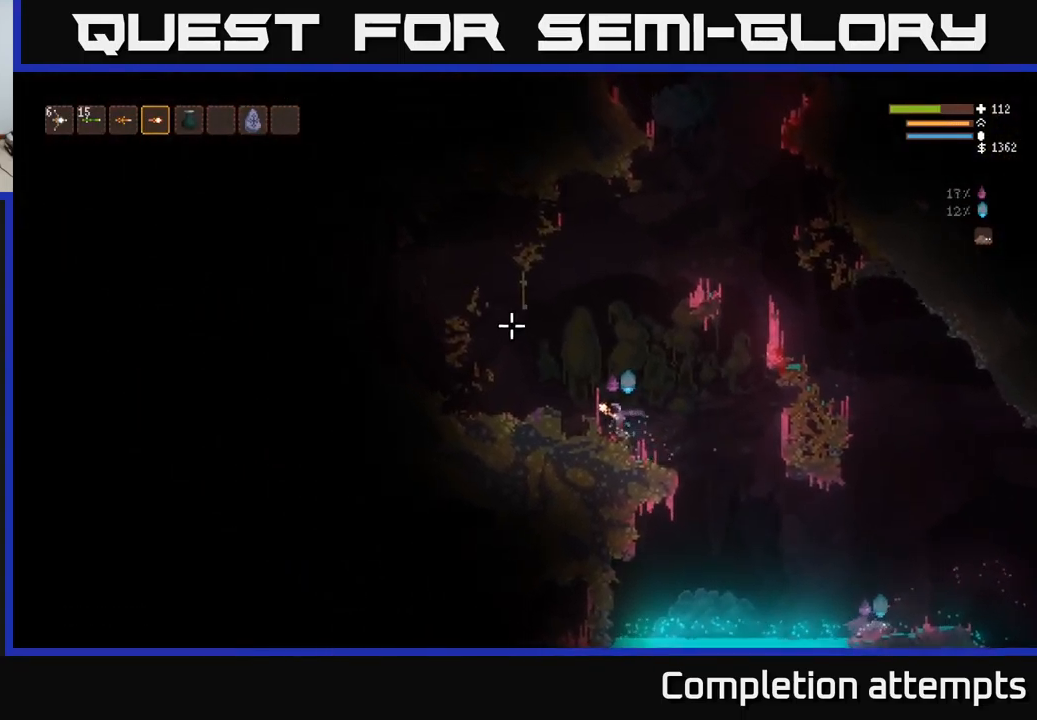
{"buttons": ["L2"], "left_stick": "left", "right_stick": "up-left", "events": [[250, "L2", "down"]]}
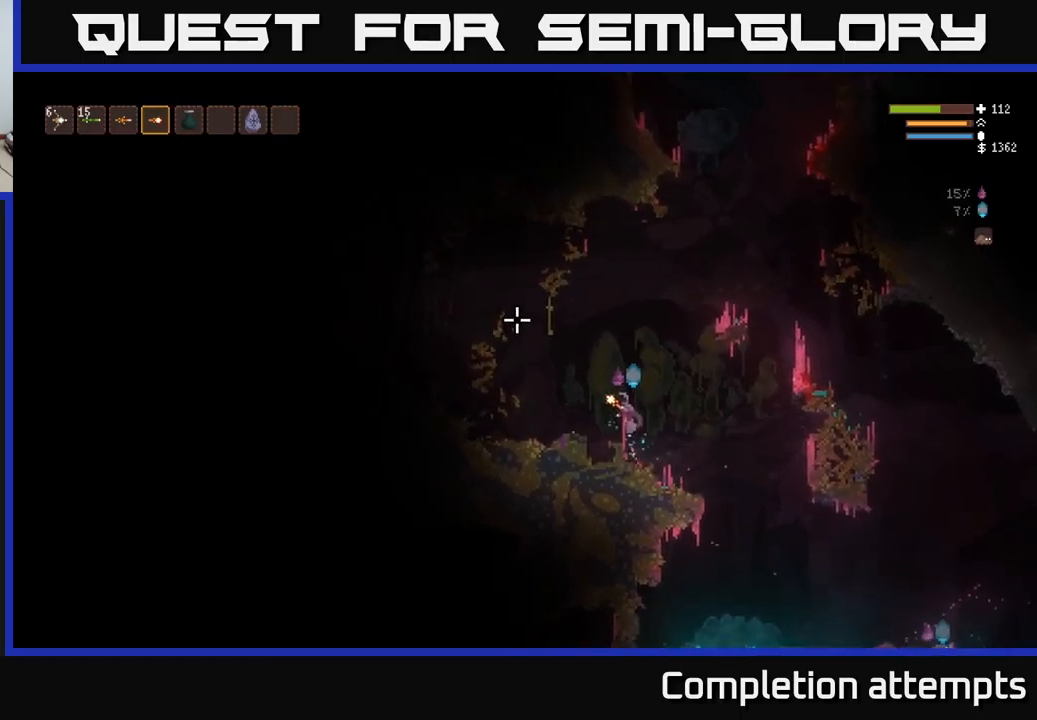
{"buttons": ["L2"], "left_stick": "left", "right_stick": "up-left", "events": [[17, "L2", "up"], [283, "L2", "down"]]}
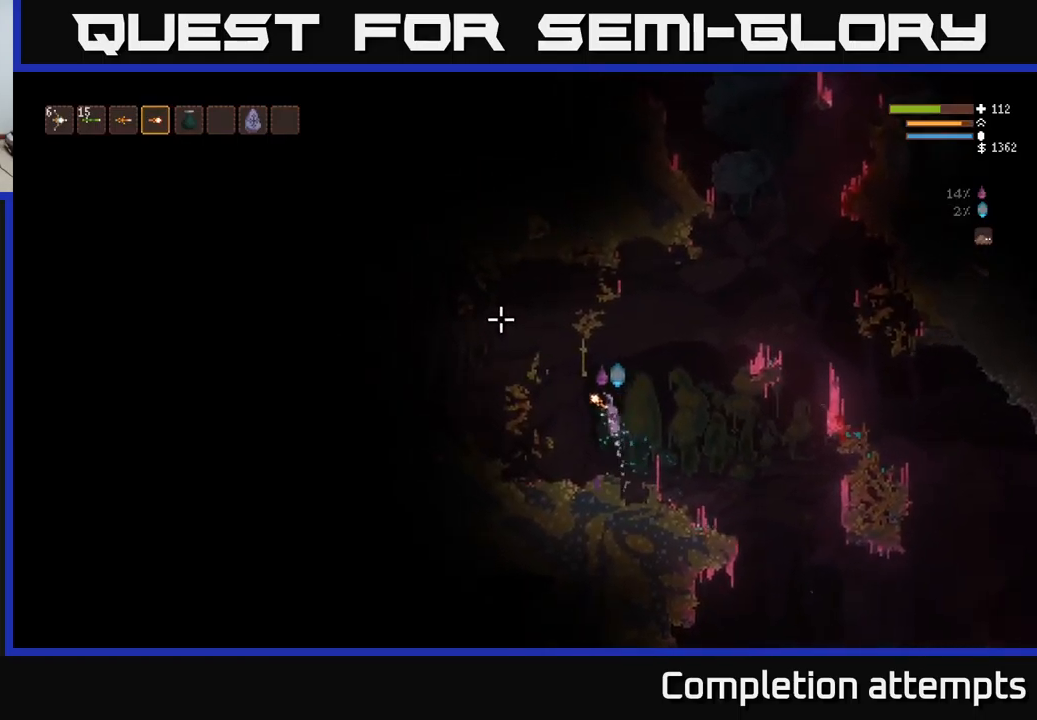
{"buttons": ["L2"], "left_stick": "left", "right_stick": "left", "events": [[383, "right_stick", "left"]]}
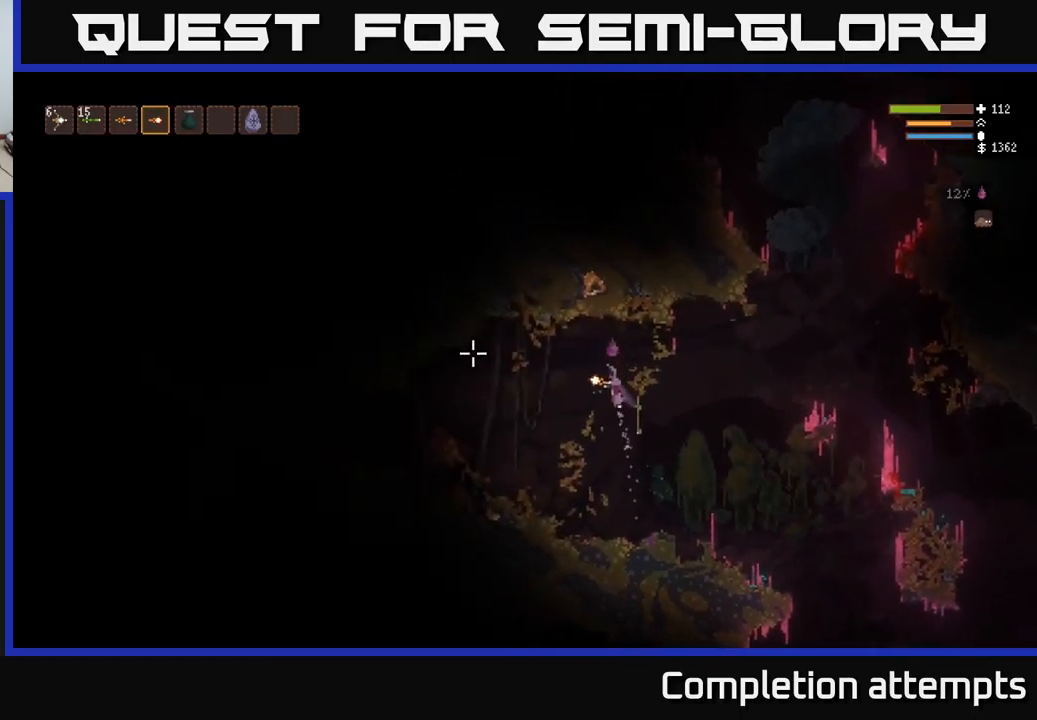
{"buttons": [], "left_stick": "left", "right_stick": "left", "events": [[67, "L2", "up"]]}
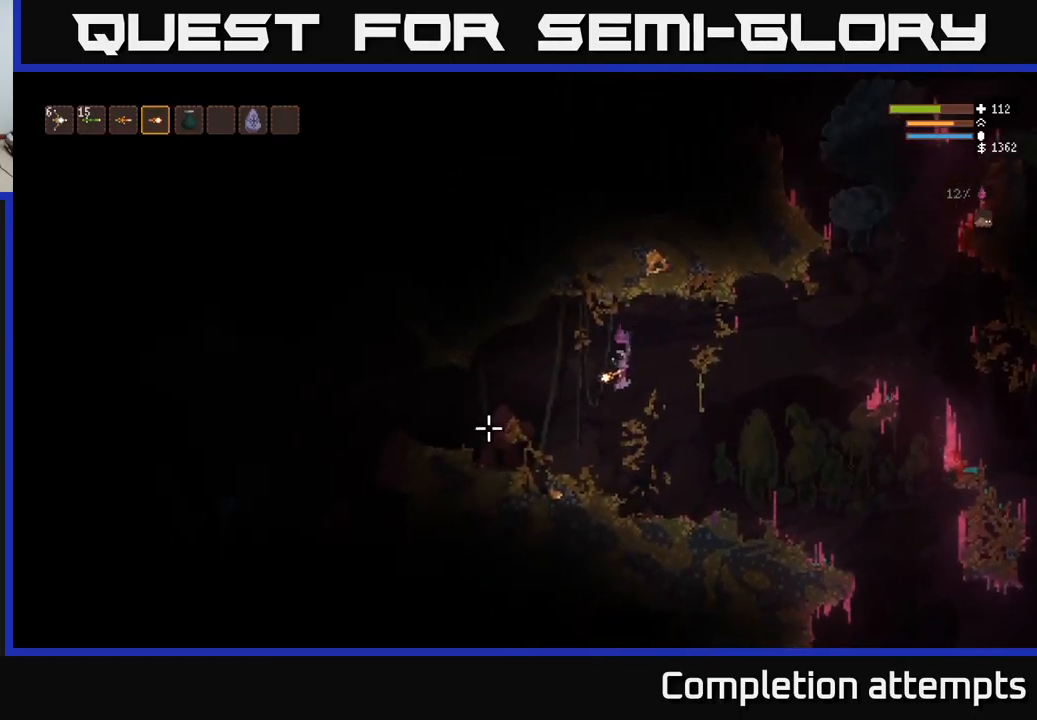
{"buttons": [], "left_stick": "left", "right_stick": "left", "events": [[83, "R2", "down"], [167, "R2", "up"], [200, "L2", "down"], [350, "L2", "up"]]}
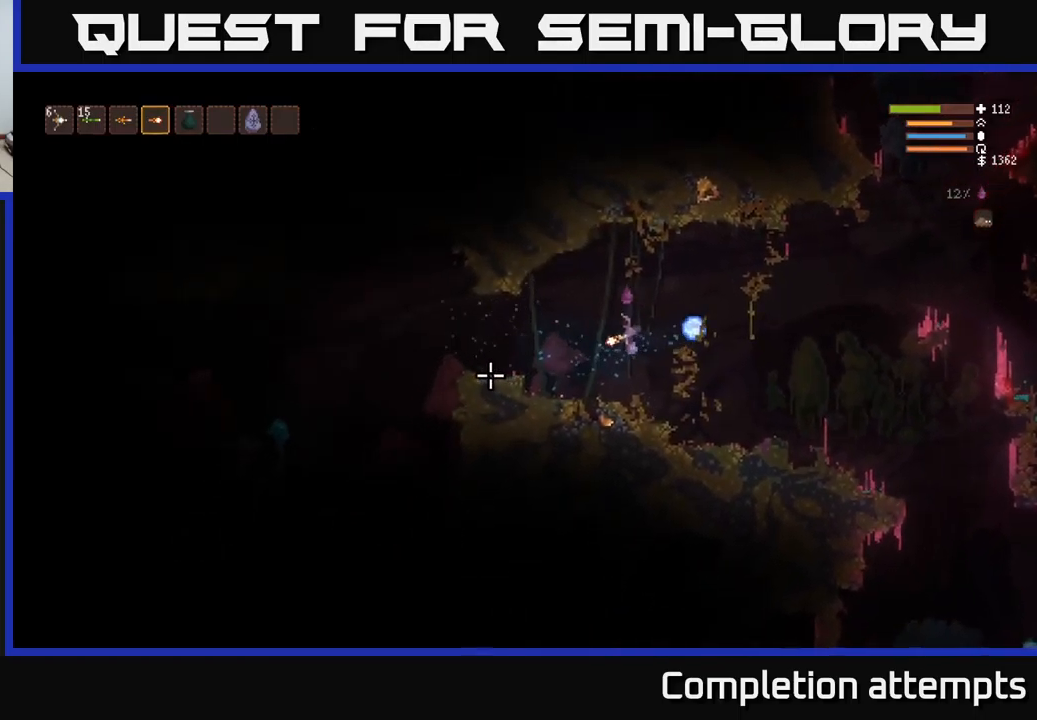
{"buttons": ["L2"], "left_stick": "left", "right_stick": "left", "events": [[333, "L2", "down"]]}
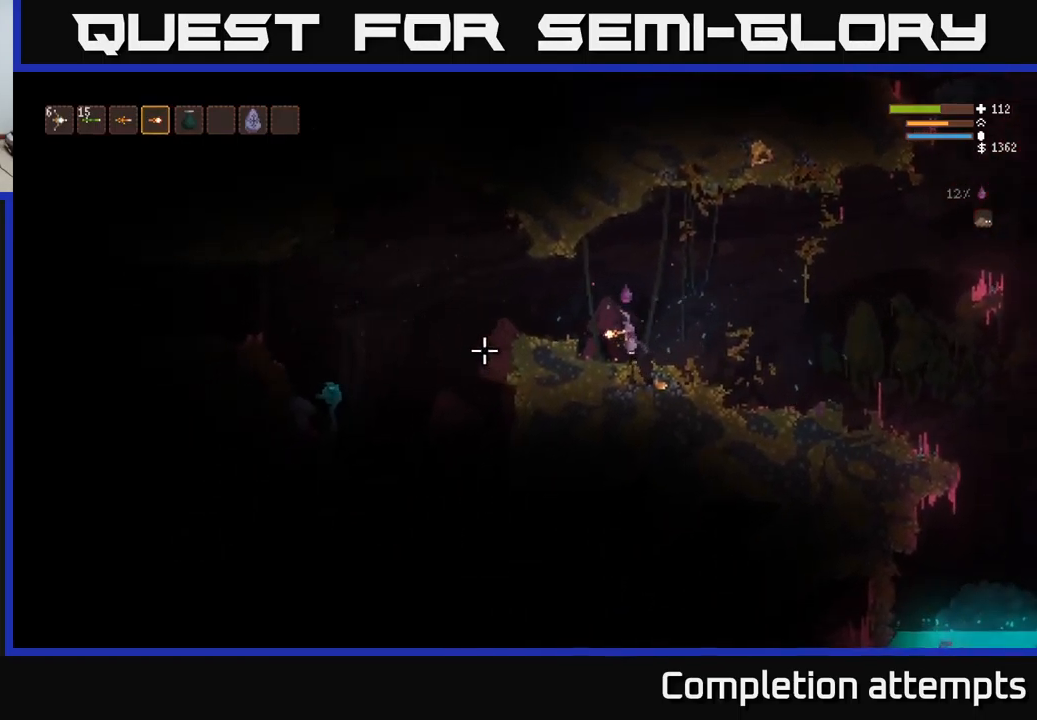
{"buttons": [], "left_stick": "left", "right_stick": "left", "events": [[83, "L2", "up"], [300, "L1", "down"], [367, "L1", "up"]]}
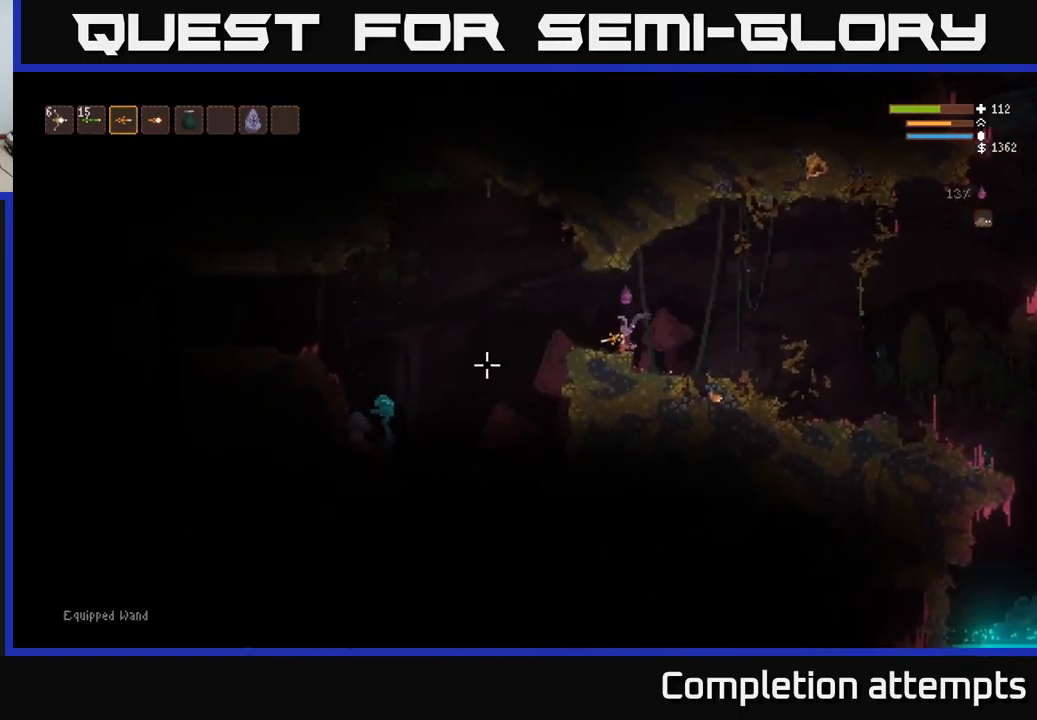
{"buttons": [], "left_stick": "right", "right_stick": "down-left", "events": [[50, "L2", "down"], [250, "L2", "up"], [267, "R2", "down"], [283, "left_stick", "right"], [283, "right_stick", "down-left"], [383, "R2", "up"]]}
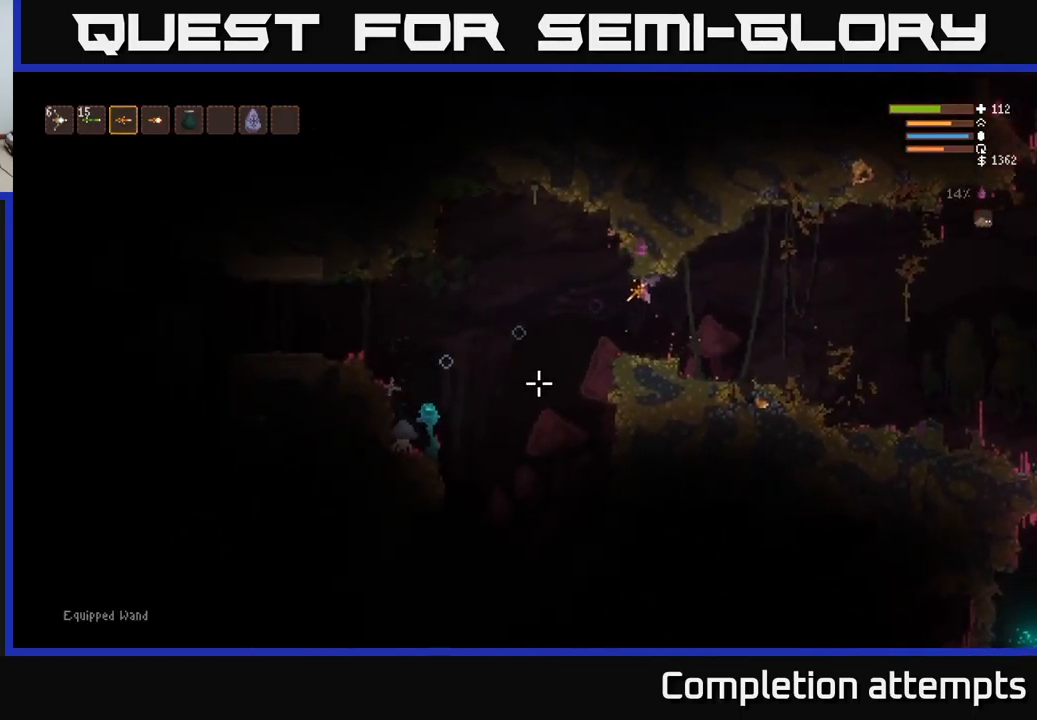
{"buttons": [], "left_stick": "right", "right_stick": "down-left", "events": [[117, "left_stick", "left"], [267, "L2", "down"], [283, "left_stick", "center"], [367, "left_stick", "right"], [383, "R2", "down"], [433, "L2", "up"], [467, "R2", "up"]]}
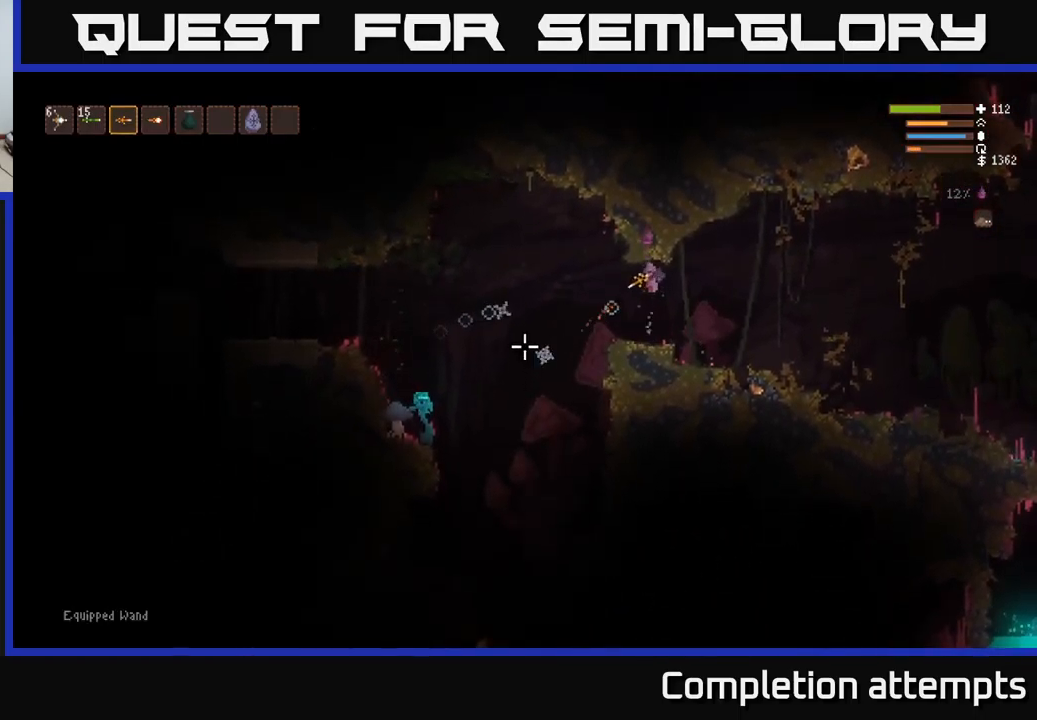
{"buttons": ["L2", "R2"], "left_stick": "right", "right_stick": "left", "events": [[367, "L2", "down"], [383, "right_stick", "left"], [467, "R2", "down"]]}
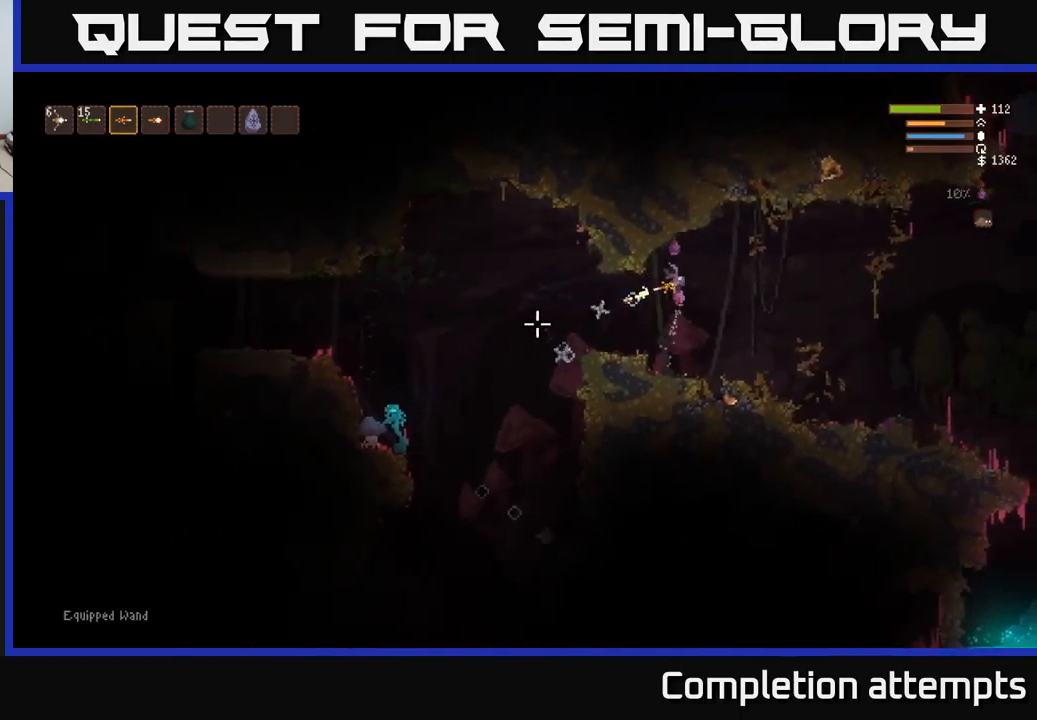
{"buttons": [], "left_stick": "center", "right_stick": "left", "events": [[17, "L2", "up"], [83, "R2", "up"], [300, "left_stick", "left"], [484, "left_stick", "center"]]}
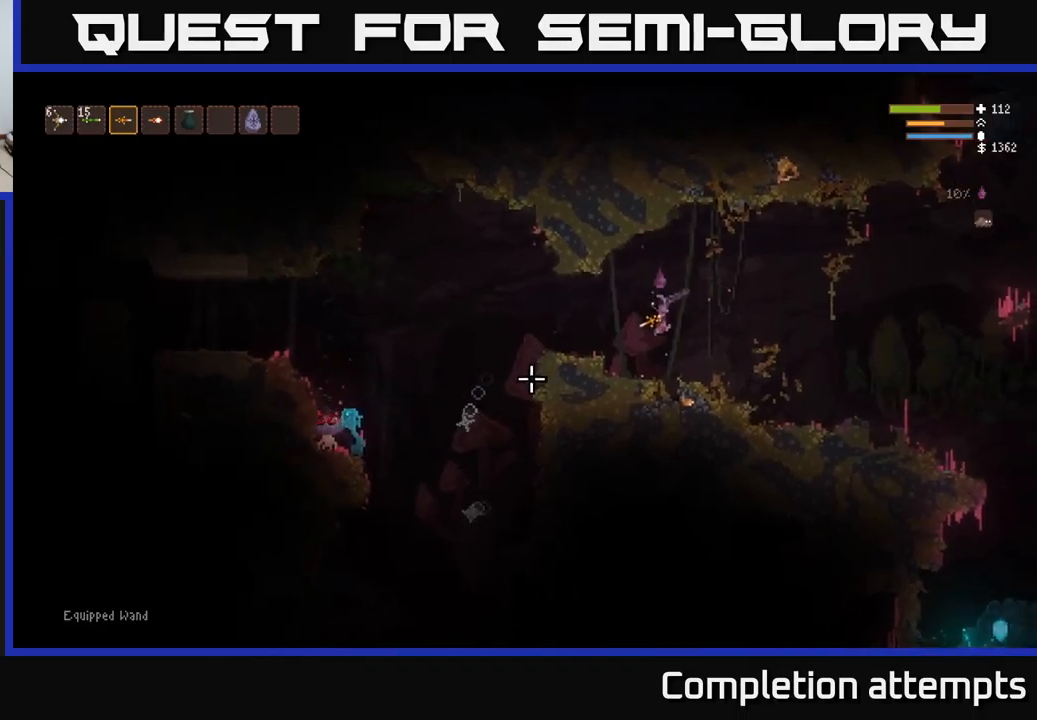
{"buttons": [], "left_stick": "center", "right_stick": "left", "events": [[17, "L2", "down"], [167, "L2", "up"], [234, "left_stick", "left"], [367, "R2", "down"], [417, "left_stick", "center"], [500, "R2", "up"]]}
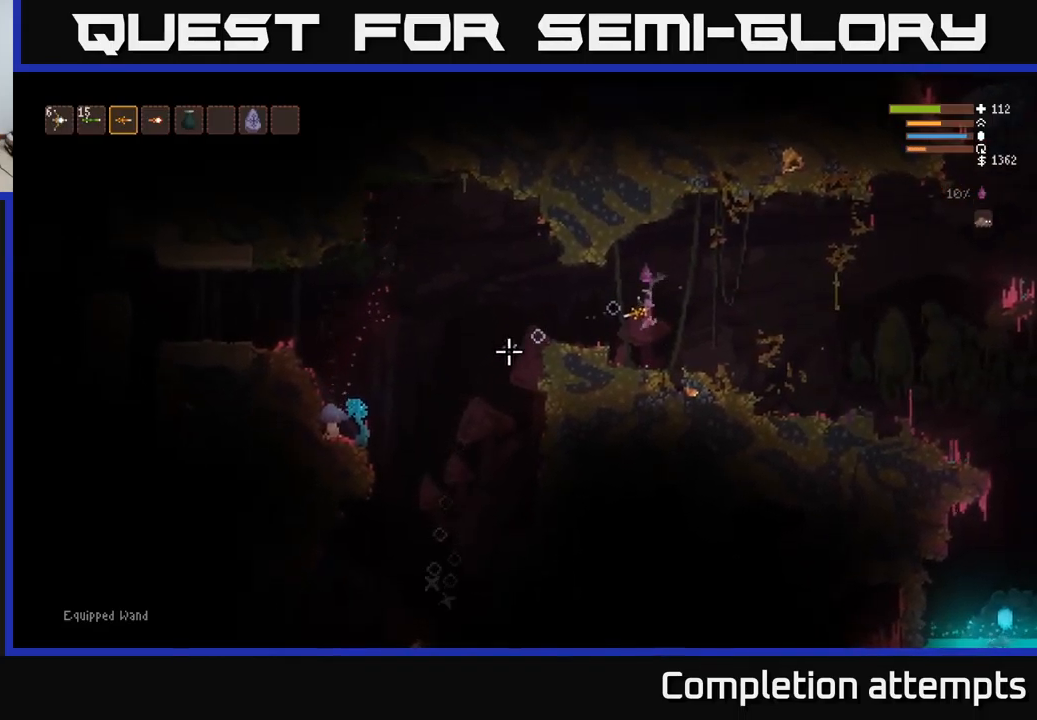
{"buttons": [], "left_stick": "left", "right_stick": "left", "events": [[67, "L2", "down"], [234, "L2", "up"], [450, "left_stick", "left"]]}
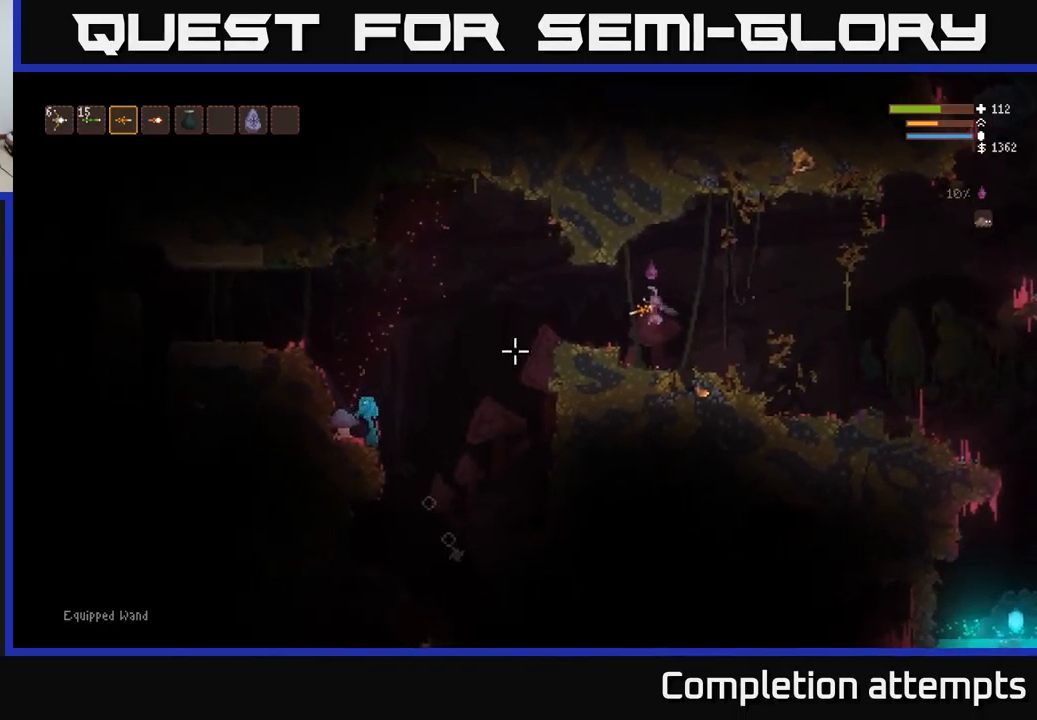
{"buttons": [], "left_stick": "center", "right_stick": "left", "events": [[34, "L2", "down"], [84, "left_stick", "center"], [117, "R2", "down"], [150, "left_stick", "right"], [167, "L2", "up"], [217, "R2", "up"], [300, "left_stick", "center"]]}
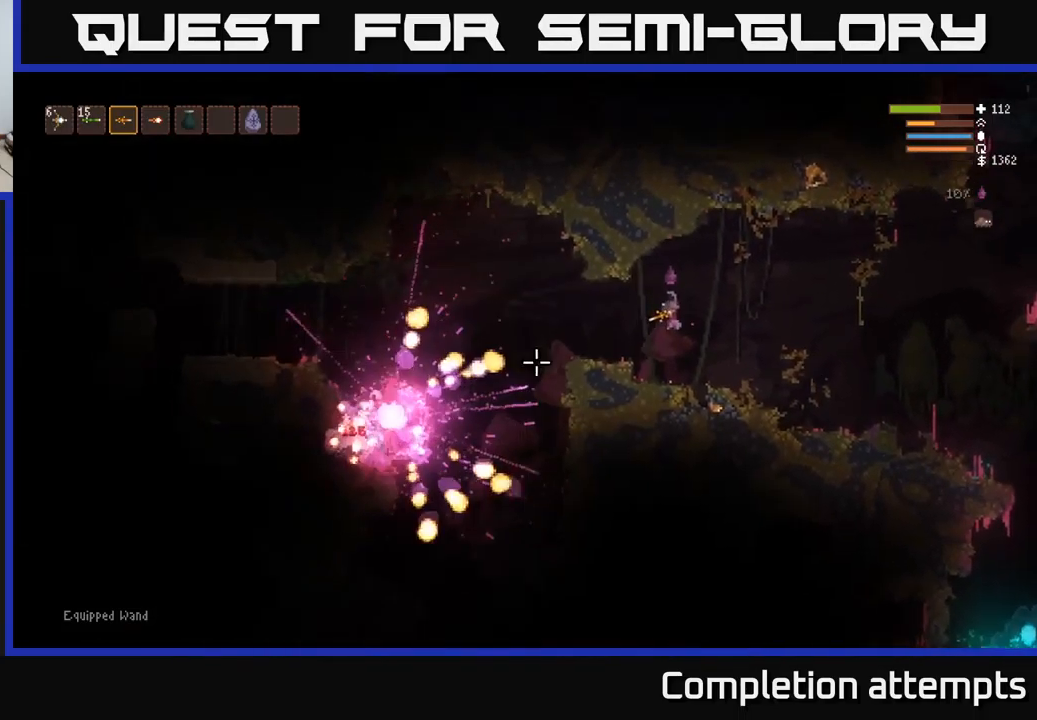
{"buttons": [], "left_stick": "left", "right_stick": "left", "events": [[267, "L2", "down"], [334, "left_stick", "right"], [417, "L2", "up"], [484, "left_stick", "left"]]}
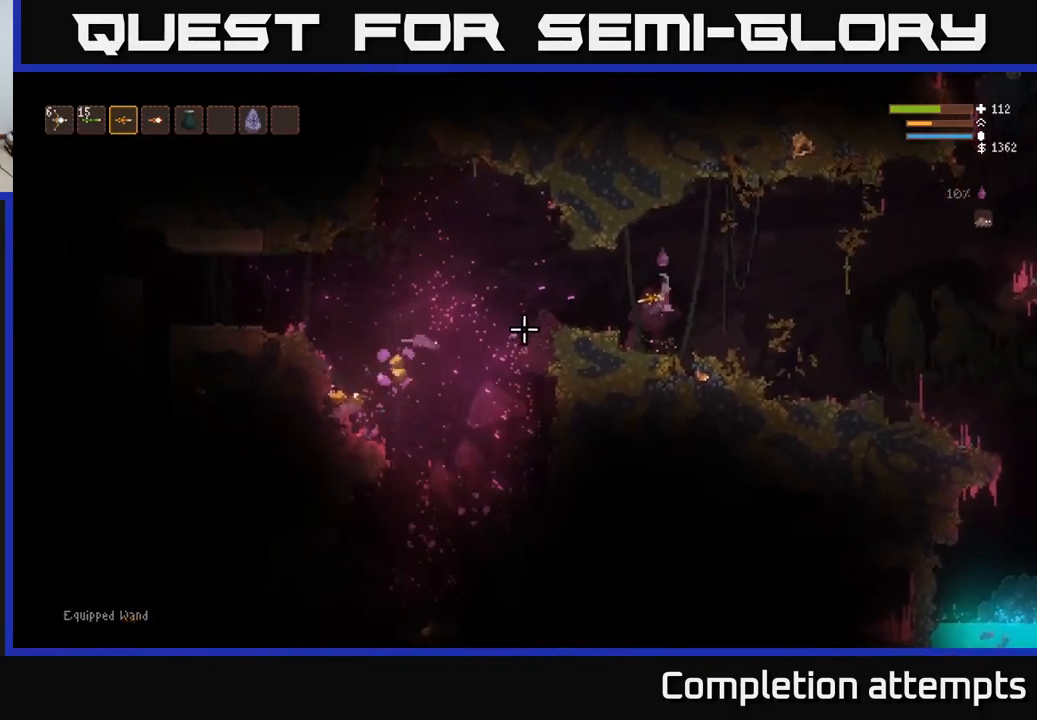
{"buttons": [], "left_stick": "center", "right_stick": "left", "events": [[450, "left_stick", "center"]]}
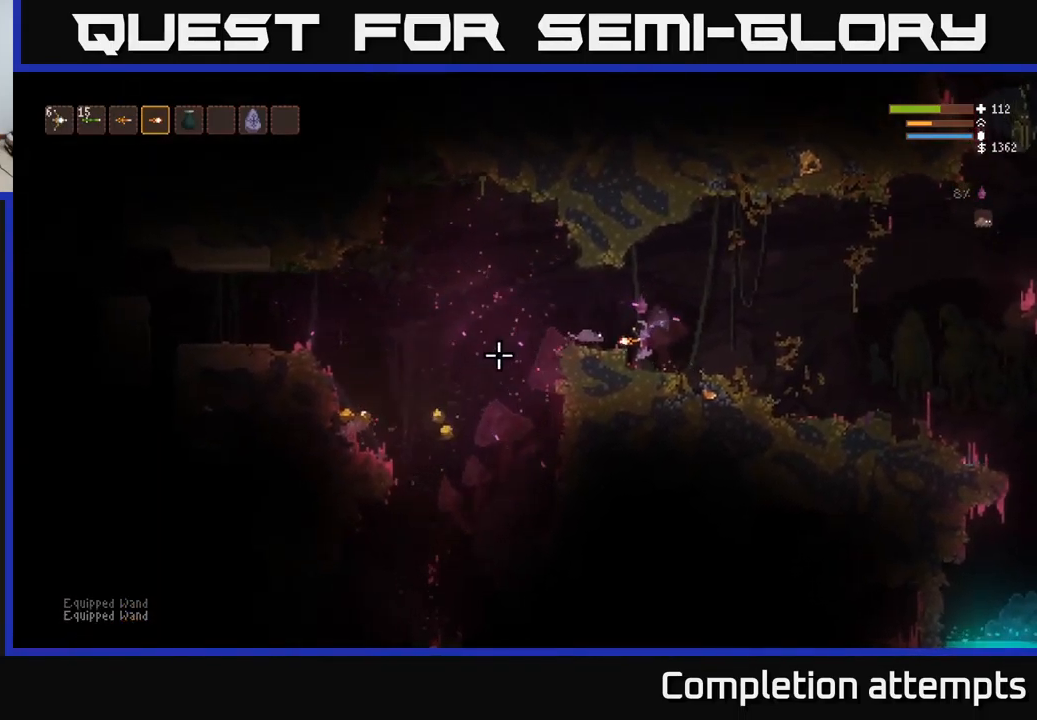
{"buttons": [], "left_stick": "left", "right_stick": "left", "events": [[50, "left_stick", "left"], [117, "L2", "down"], [250, "L2", "up"]]}
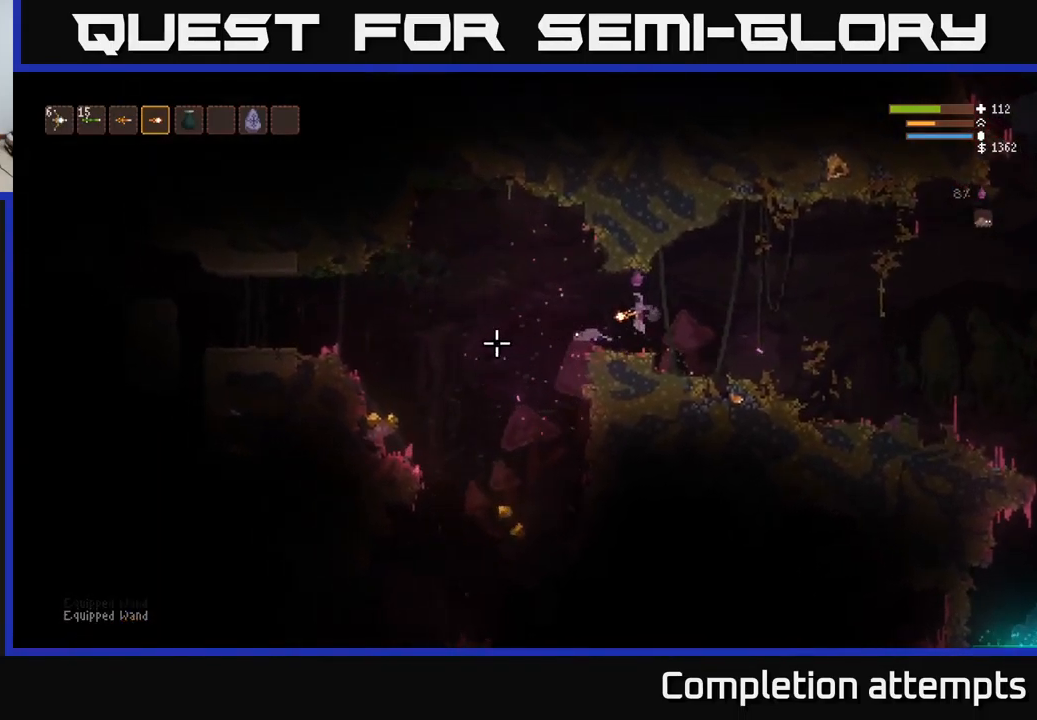
{"buttons": [], "left_stick": "left", "right_stick": "down-left", "events": [[384, "L2", "down"], [400, "right_stick", "down-left"], [484, "L2", "up"]]}
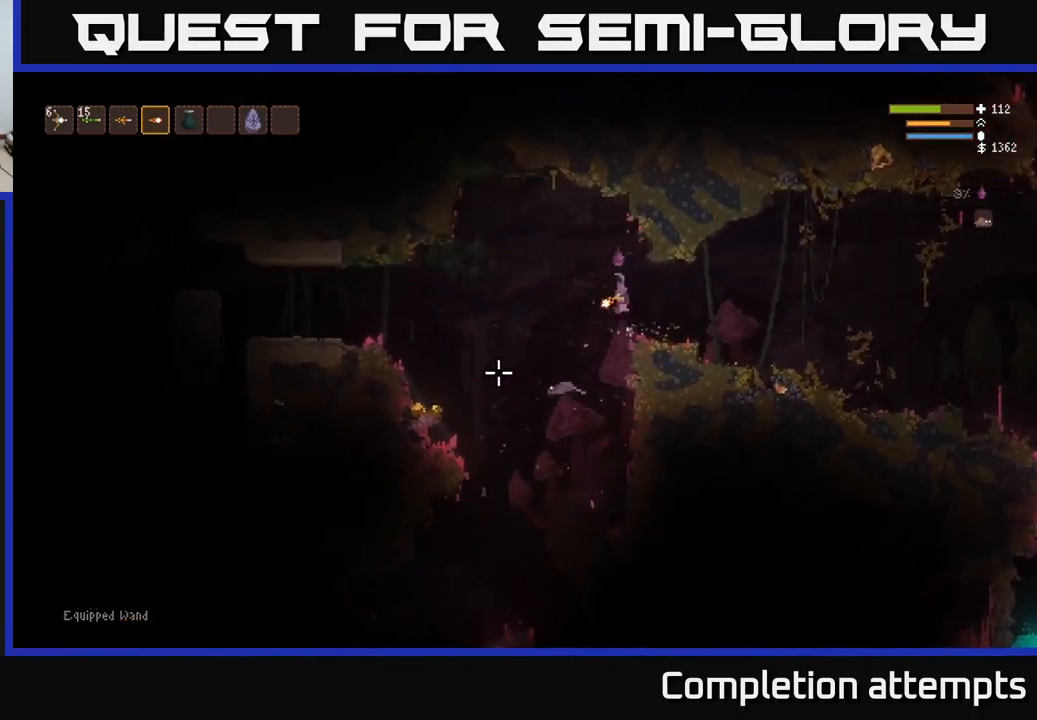
{"buttons": [], "left_stick": "left", "right_stick": "down-left", "events": []}
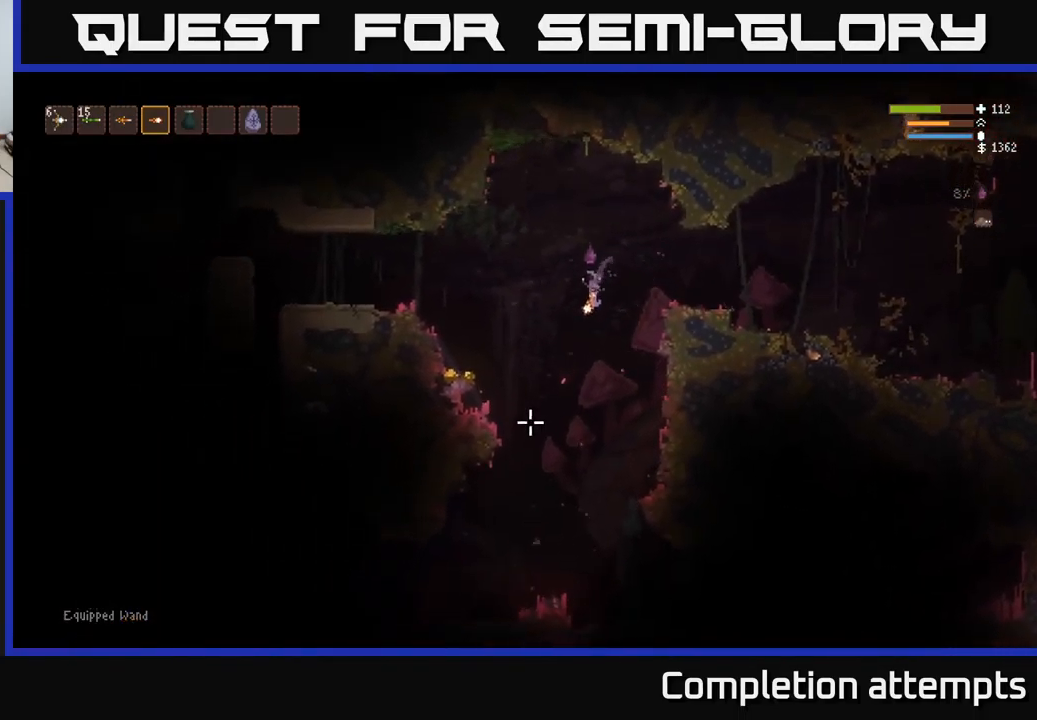
{"buttons": [], "left_stick": "left", "right_stick": "down-left", "events": [[200, "L2", "down"], [334, "L2", "up"]]}
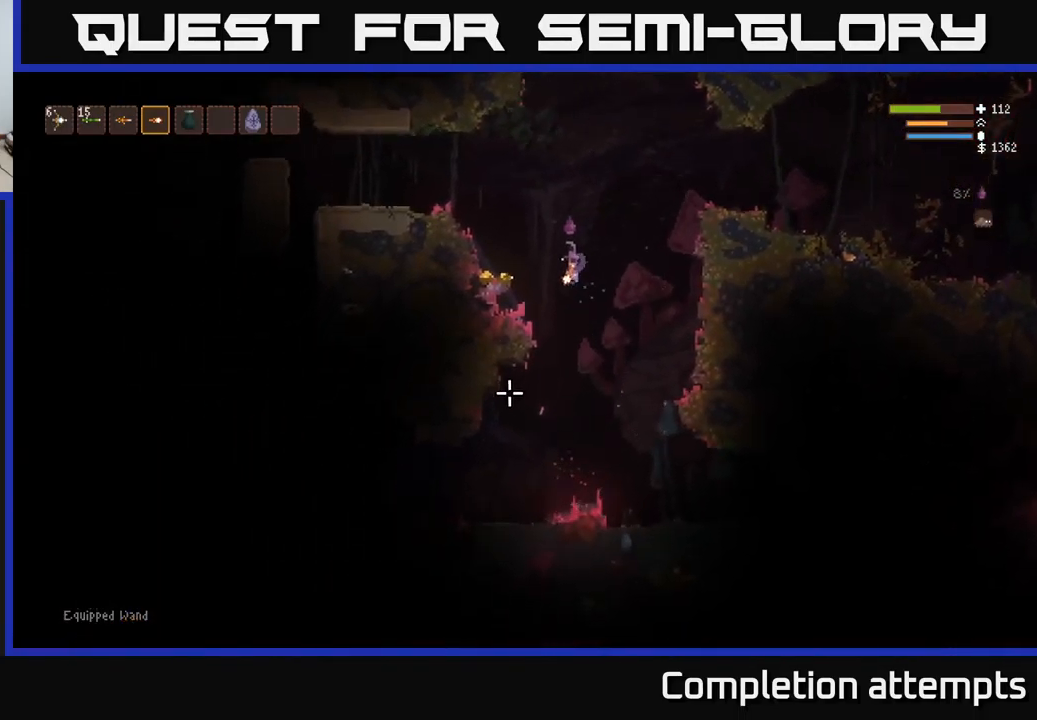
{"buttons": [], "left_stick": "left", "right_stick": "down-left", "events": [[150, "L2", "down"], [250, "L2", "up"]]}
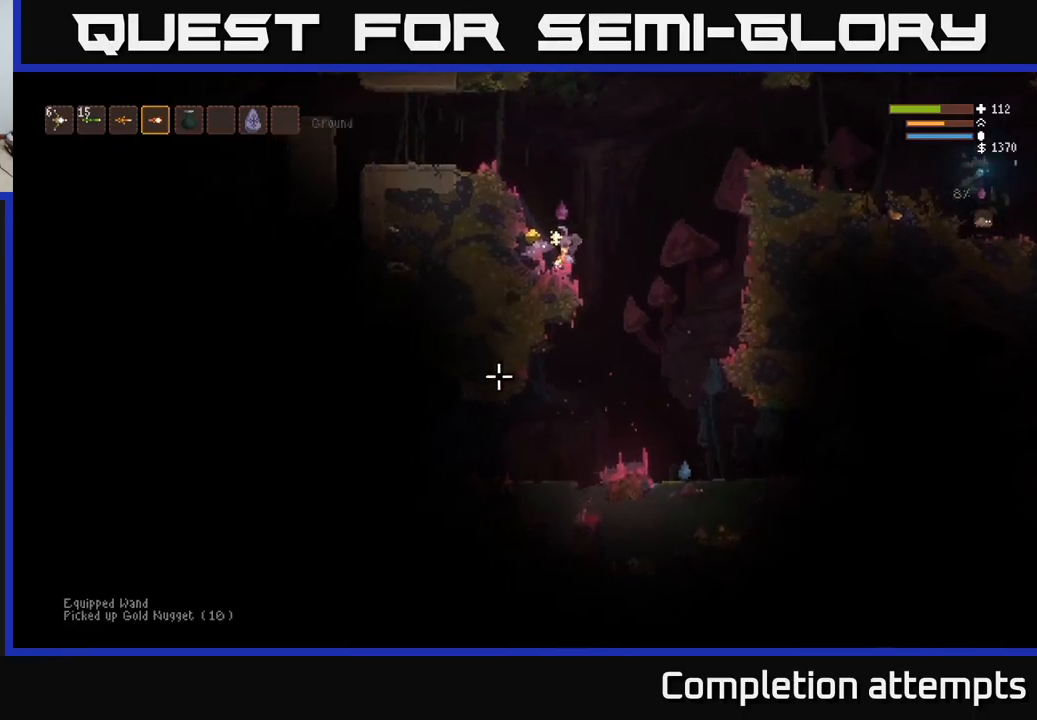
{"buttons": [], "left_stick": "right", "right_stick": "down", "events": [[133, "left_stick", "right"], [200, "L2", "down"], [250, "right_stick", "down"], [333, "L2", "up"]]}
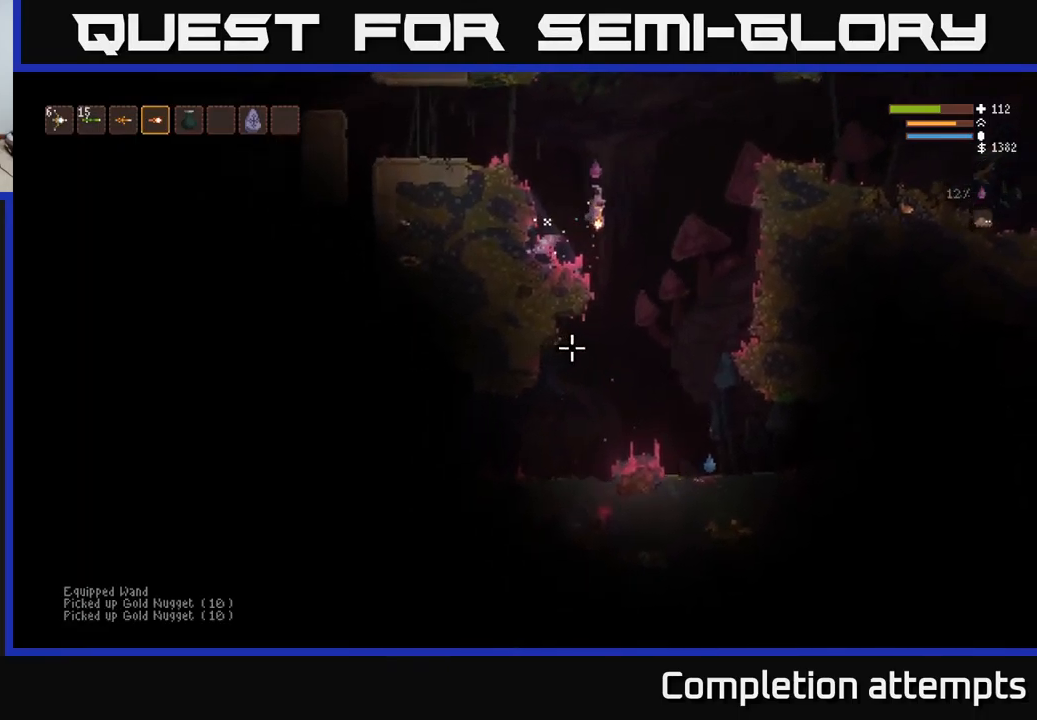
{"buttons": [], "left_stick": "right", "right_stick": "down", "events": []}